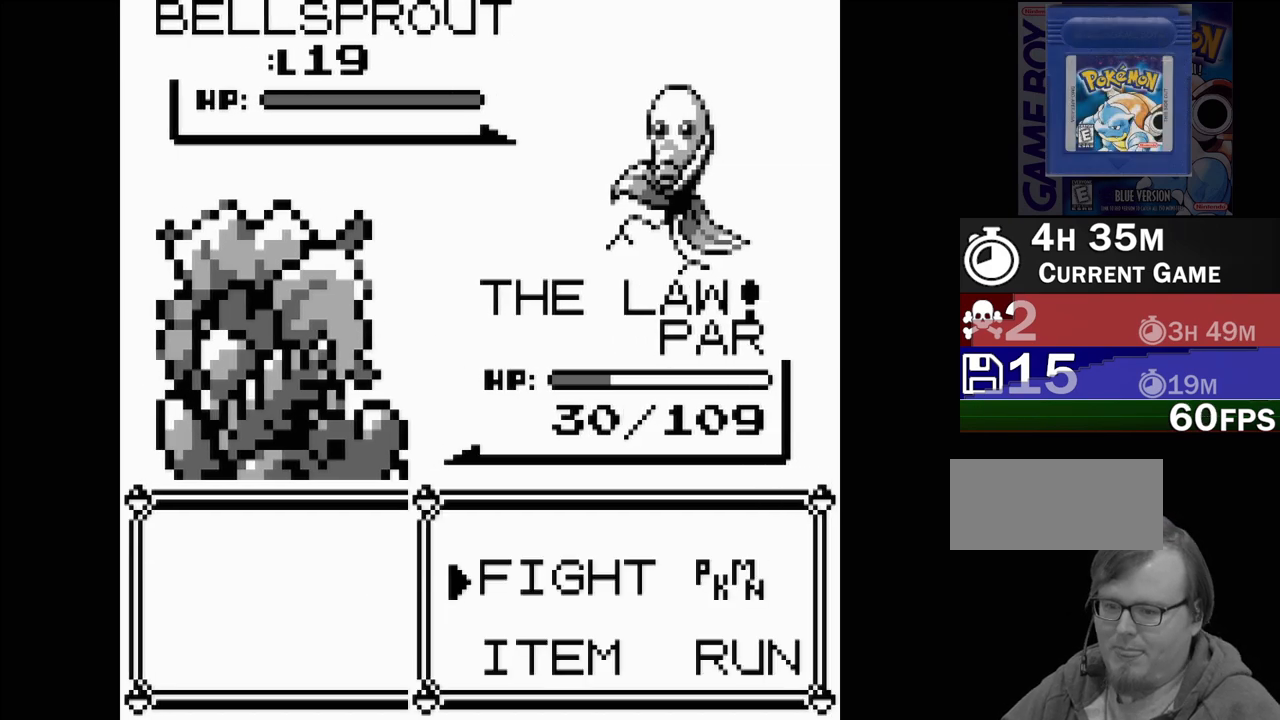
Gameplay with a controller (Nintendo layout); each line is a JSON object with the inputs held at the frame after it. "events" lists button and stick changes between this image and that frame as [ms after this image, input, new state], when the widget could be followed in between. Not read: L3 R3.
{"buttons": ["A"], "events": [[267, "DPAD_DOWN", "down"], [367, "DPAD_DOWN", "up"], [383, "A", "down"]]}
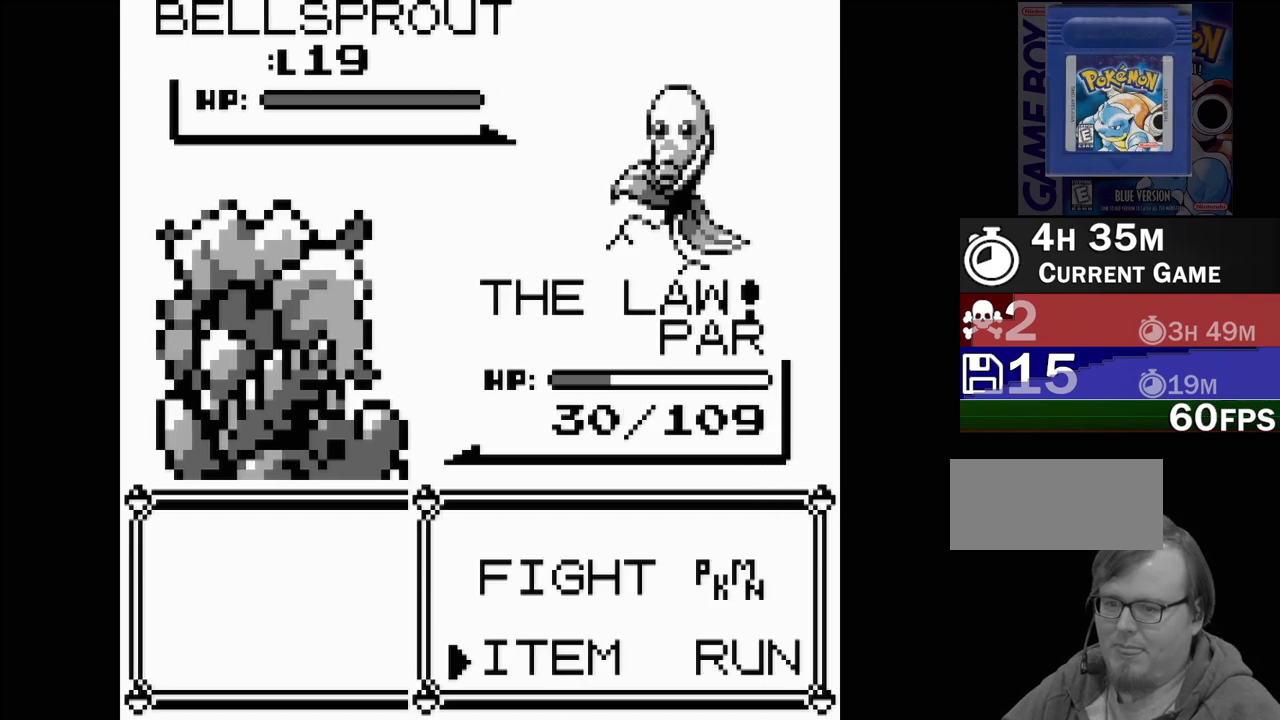
{"buttons": [], "events": [[17, "A", "up"]]}
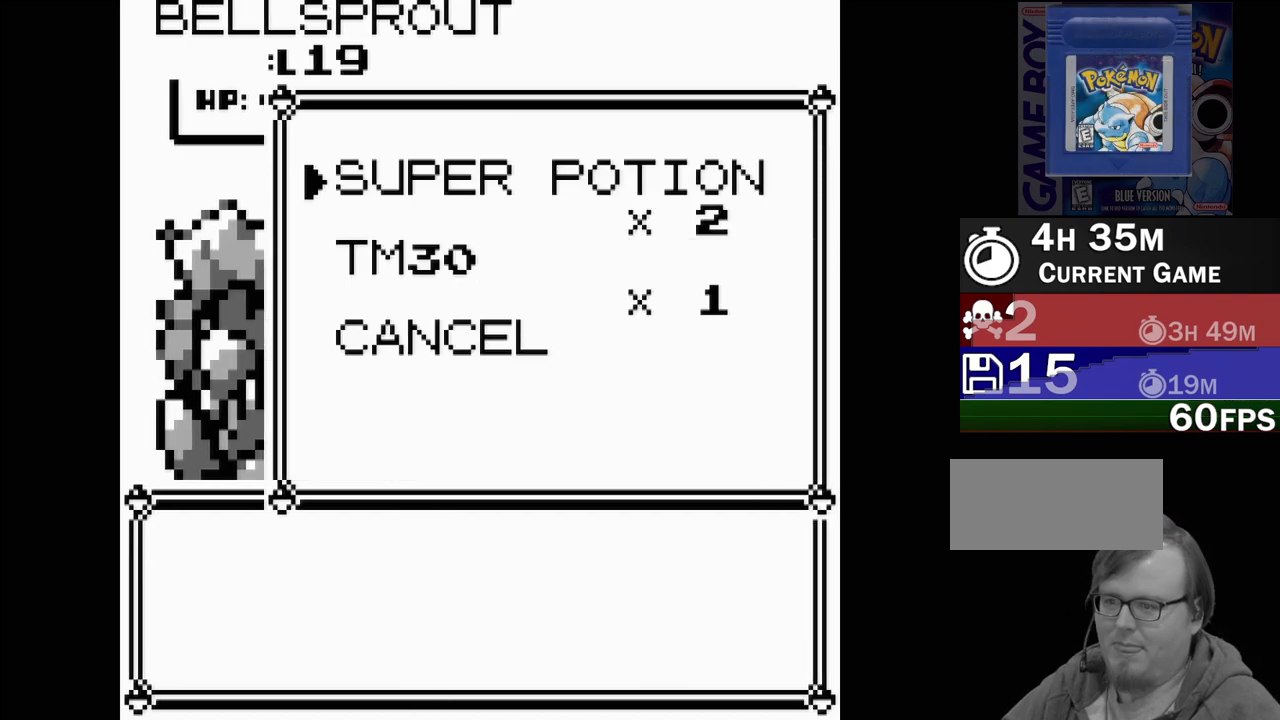
{"buttons": [], "events": []}
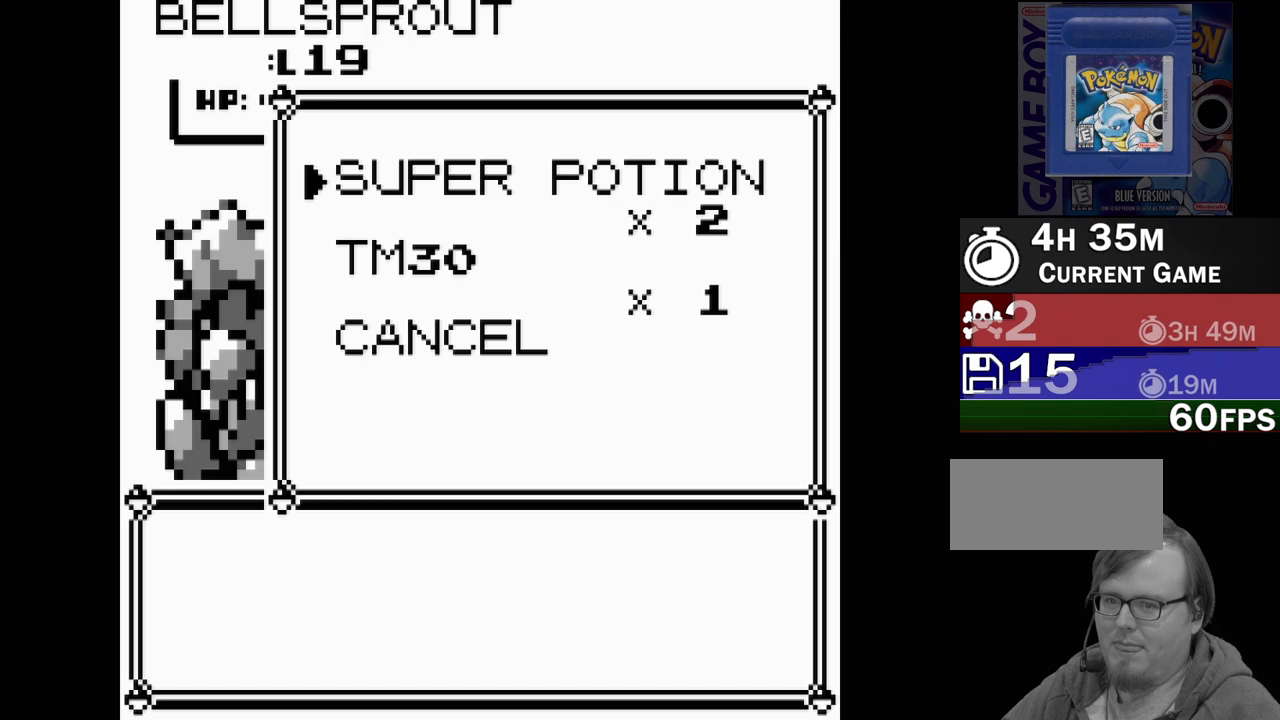
{"buttons": [], "events": [[17, "A", "down"], [117, "A", "up"]]}
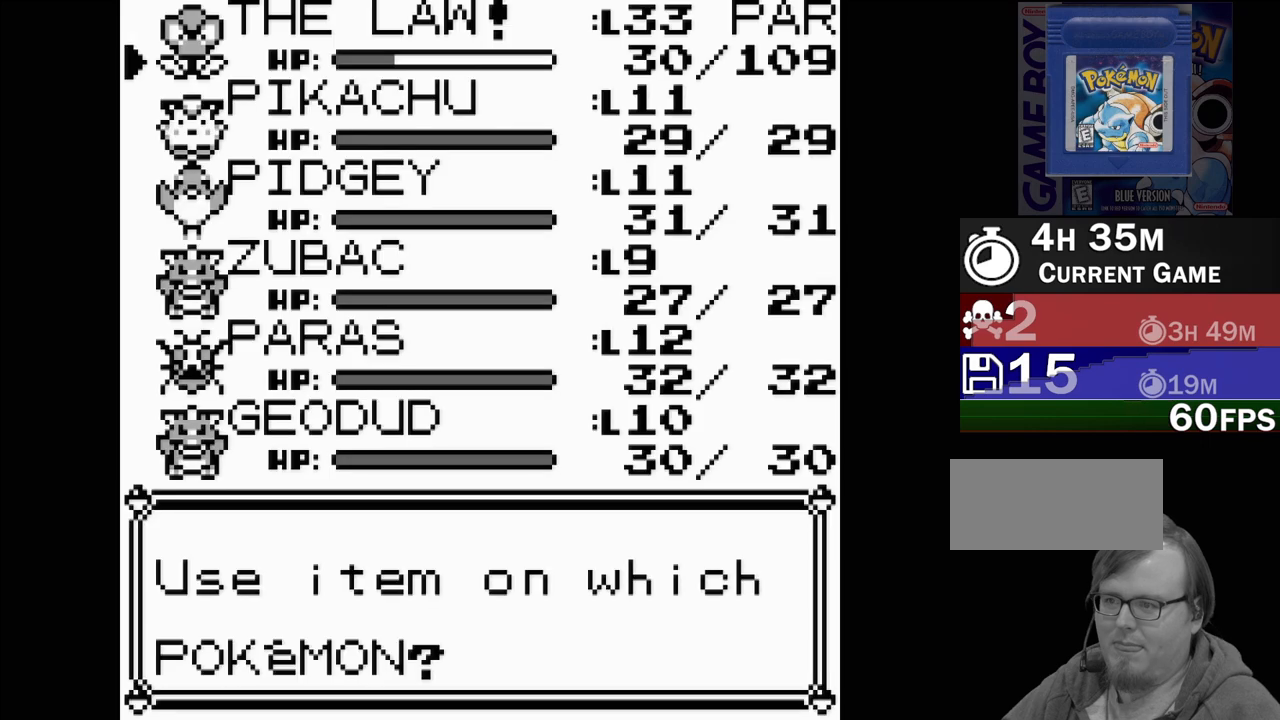
{"buttons": [], "events": [[317, "A", "down"], [450, "A", "up"]]}
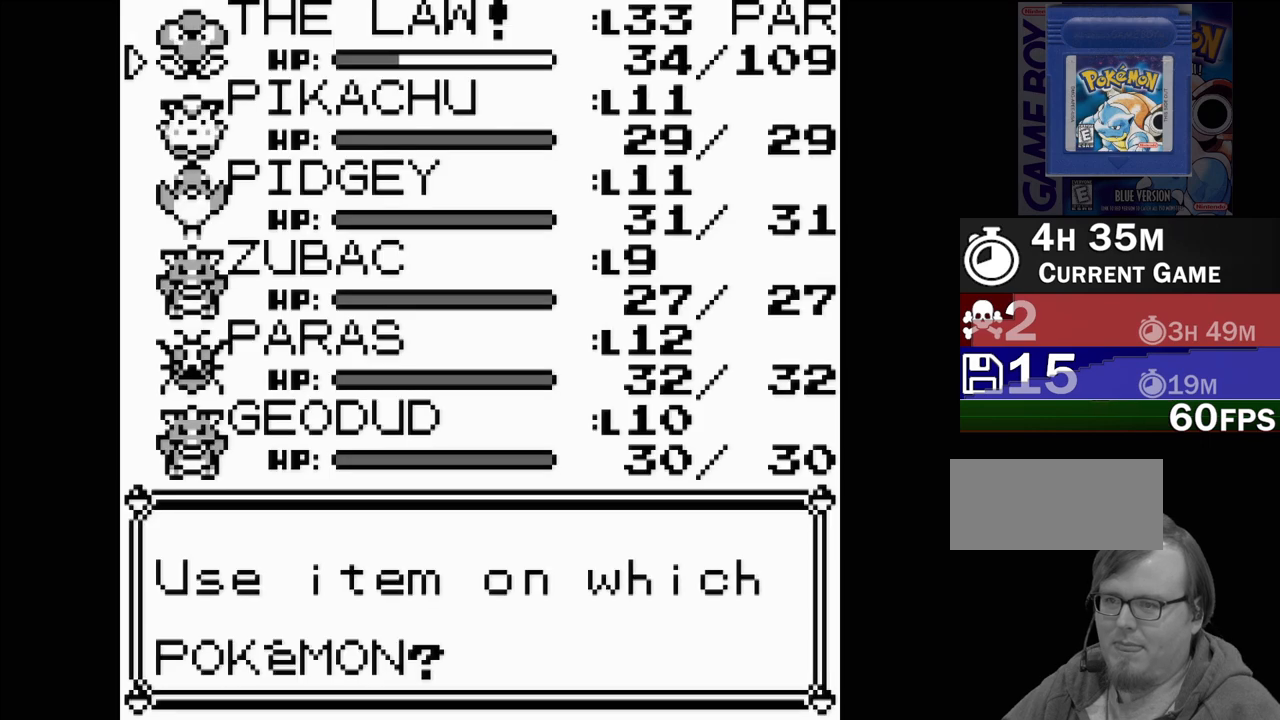
{"buttons": [], "events": []}
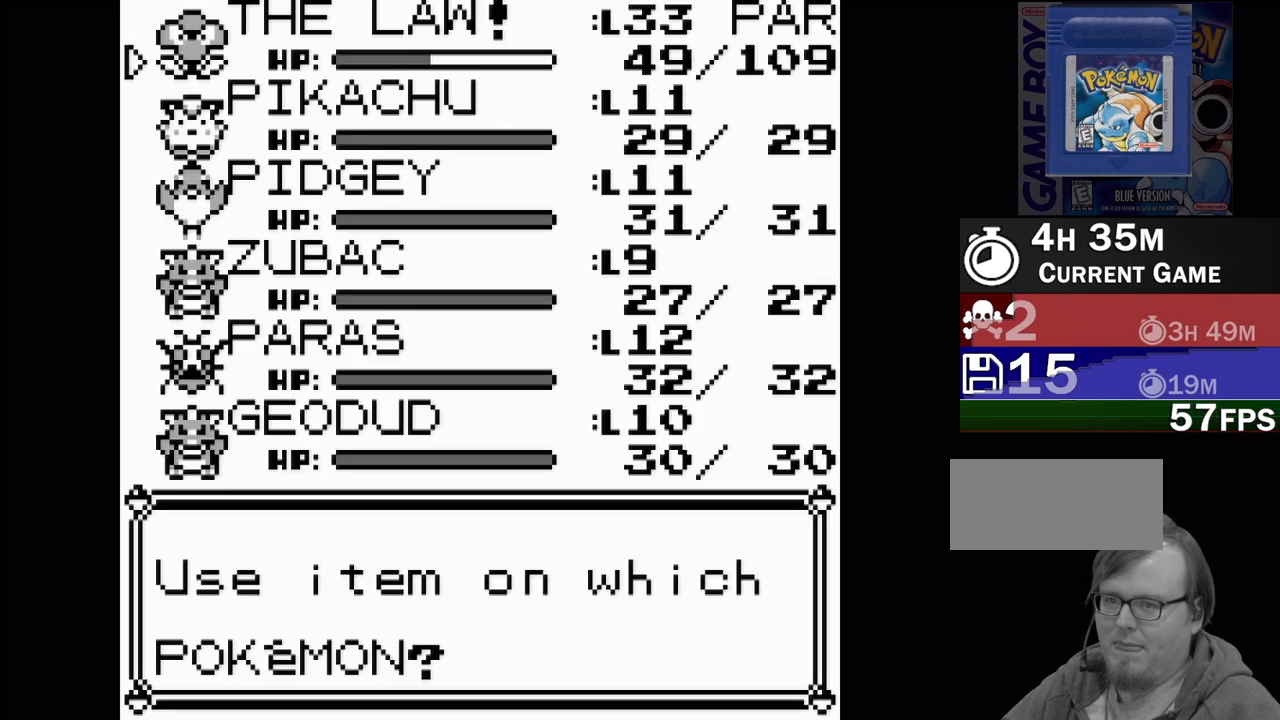
{"buttons": [], "events": []}
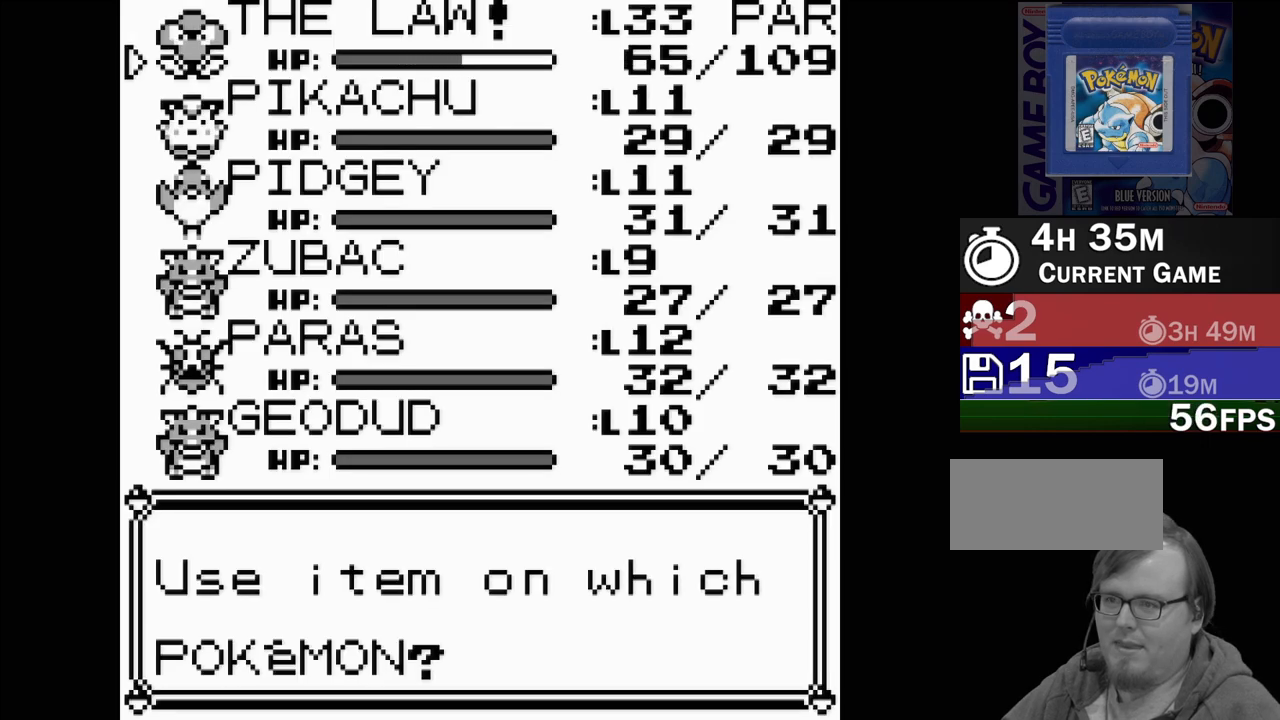
{"buttons": [], "events": []}
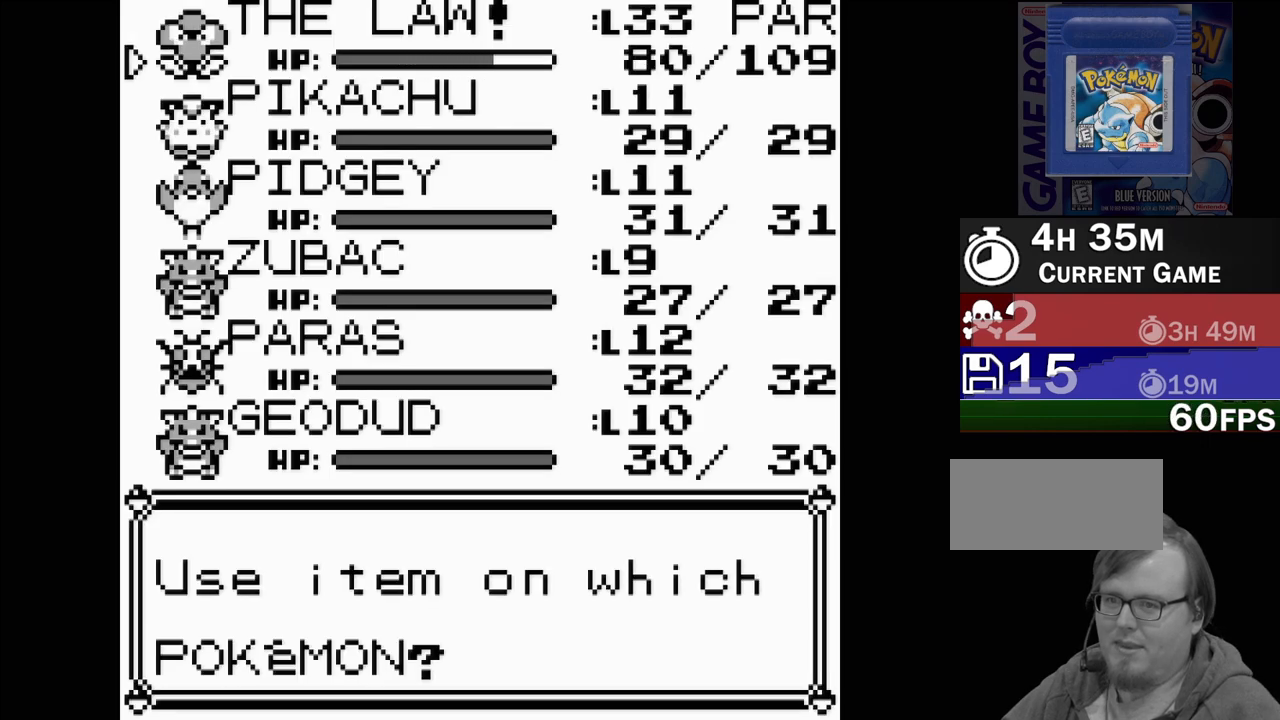
{"buttons": ["B"], "events": [[317, "B", "down"]]}
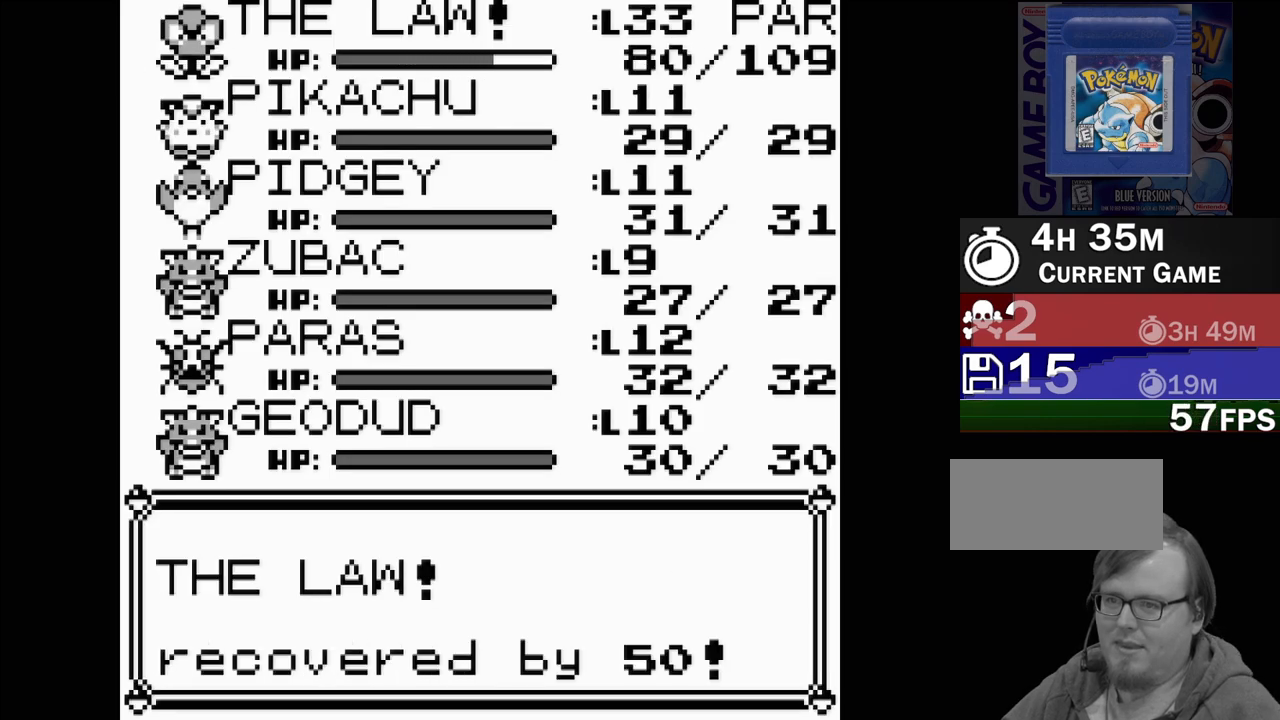
{"buttons": ["A"], "events": [[33, "B", "up"], [200, "B", "down"], [383, "B", "up"], [450, "A", "down"]]}
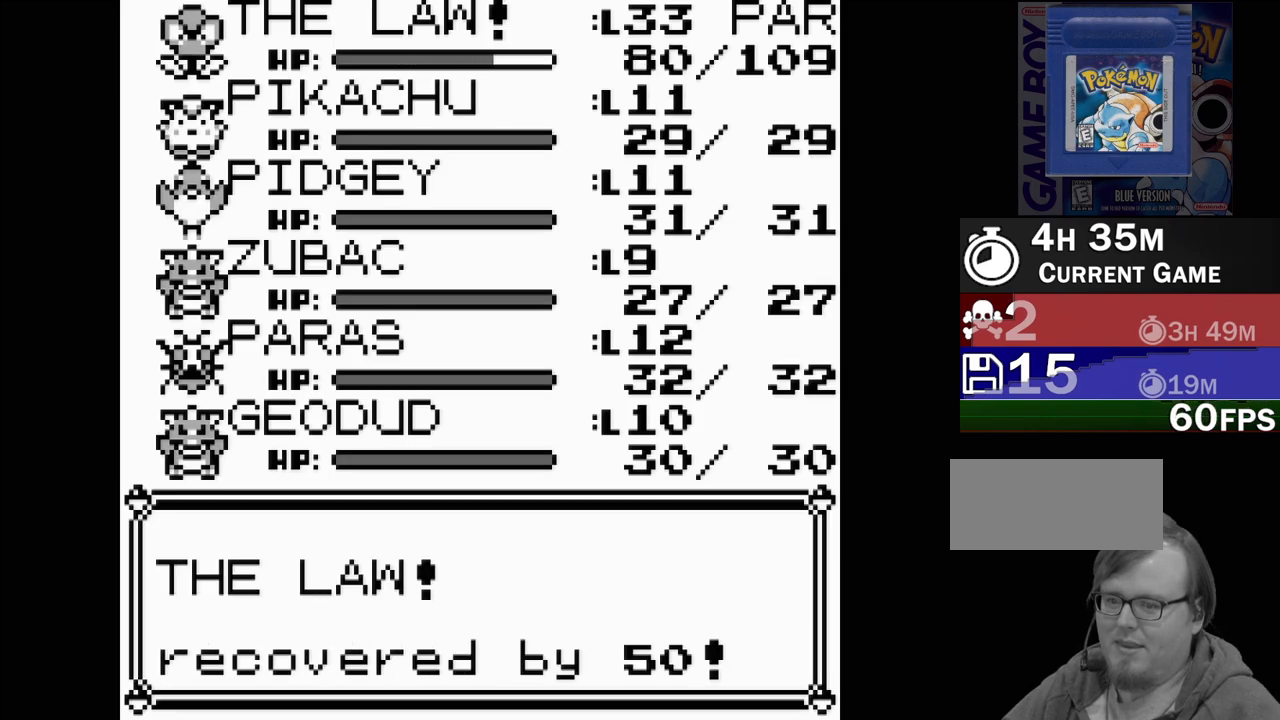
{"buttons": [], "events": [[100, "A", "up"]]}
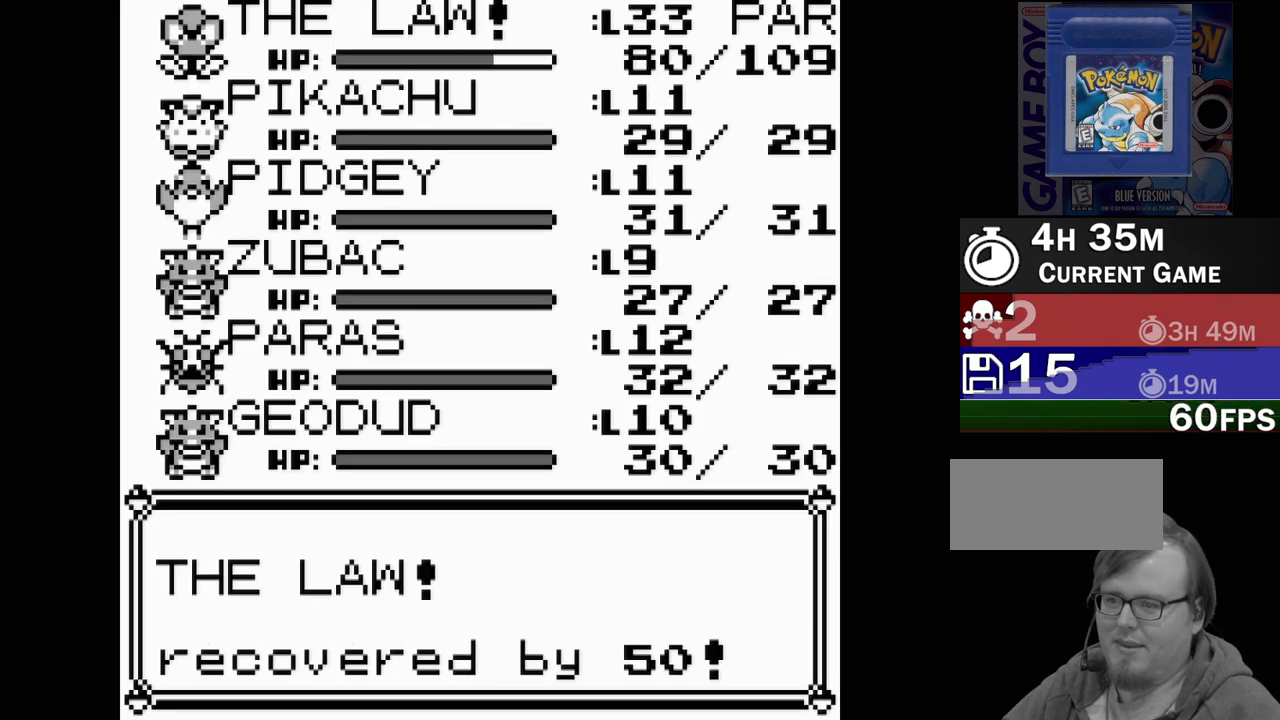
{"buttons": [], "events": []}
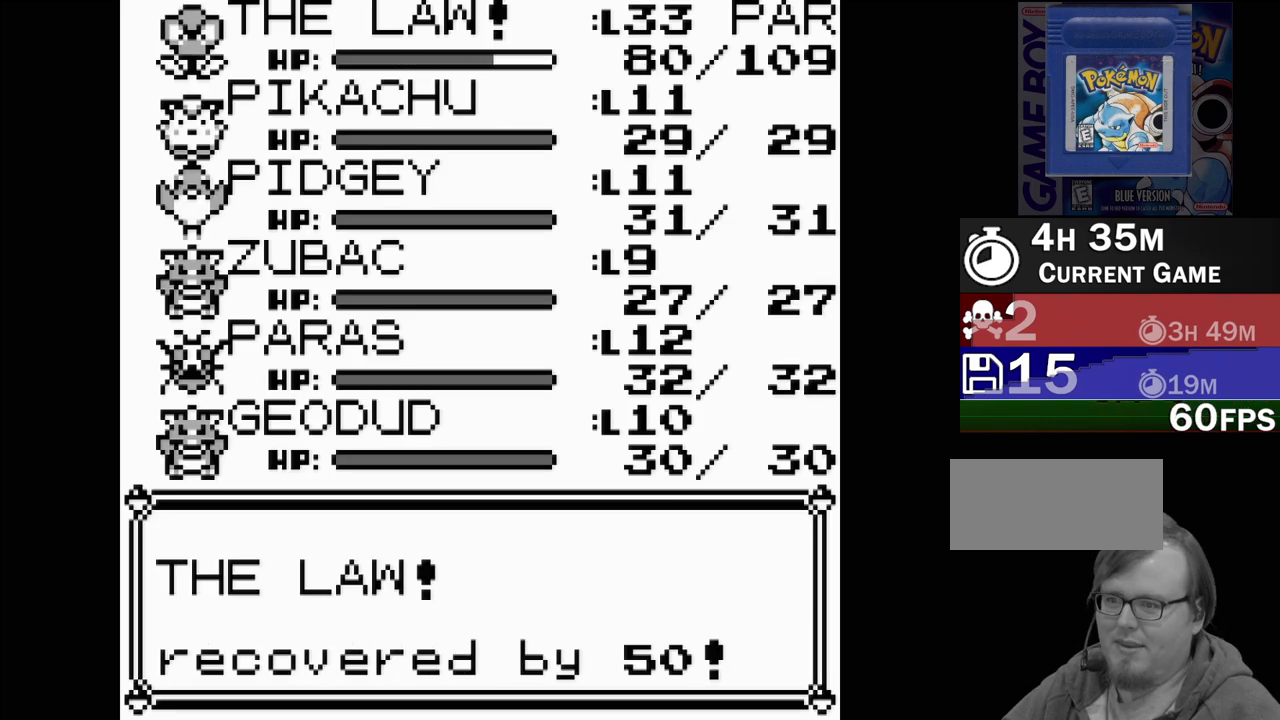
{"buttons": [], "events": []}
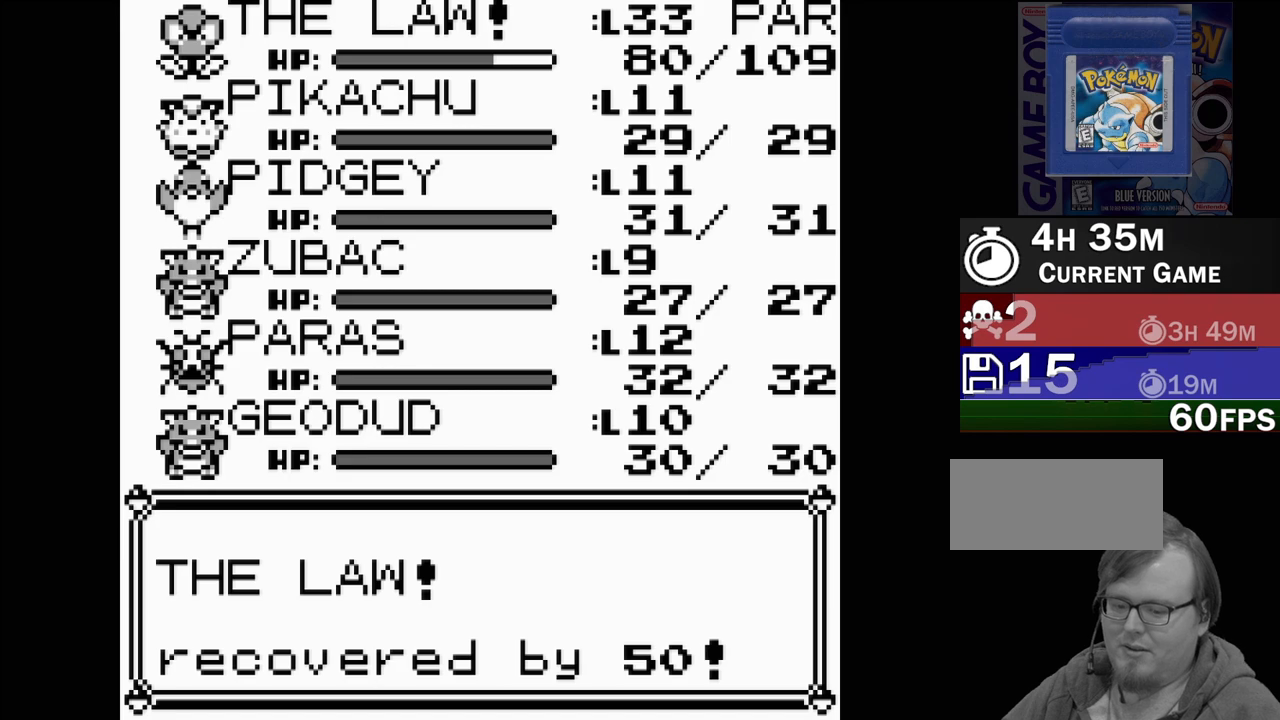
{"buttons": [], "events": []}
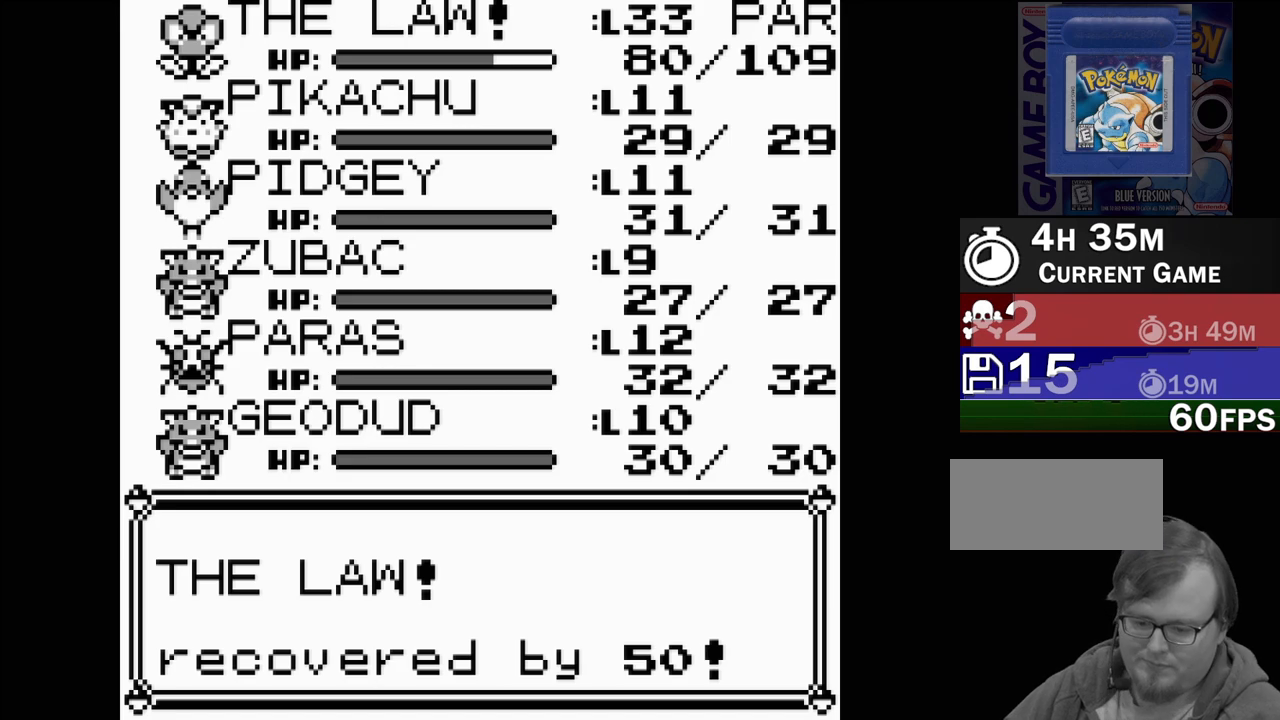
{"buttons": ["B"], "events": [[367, "B", "down"]]}
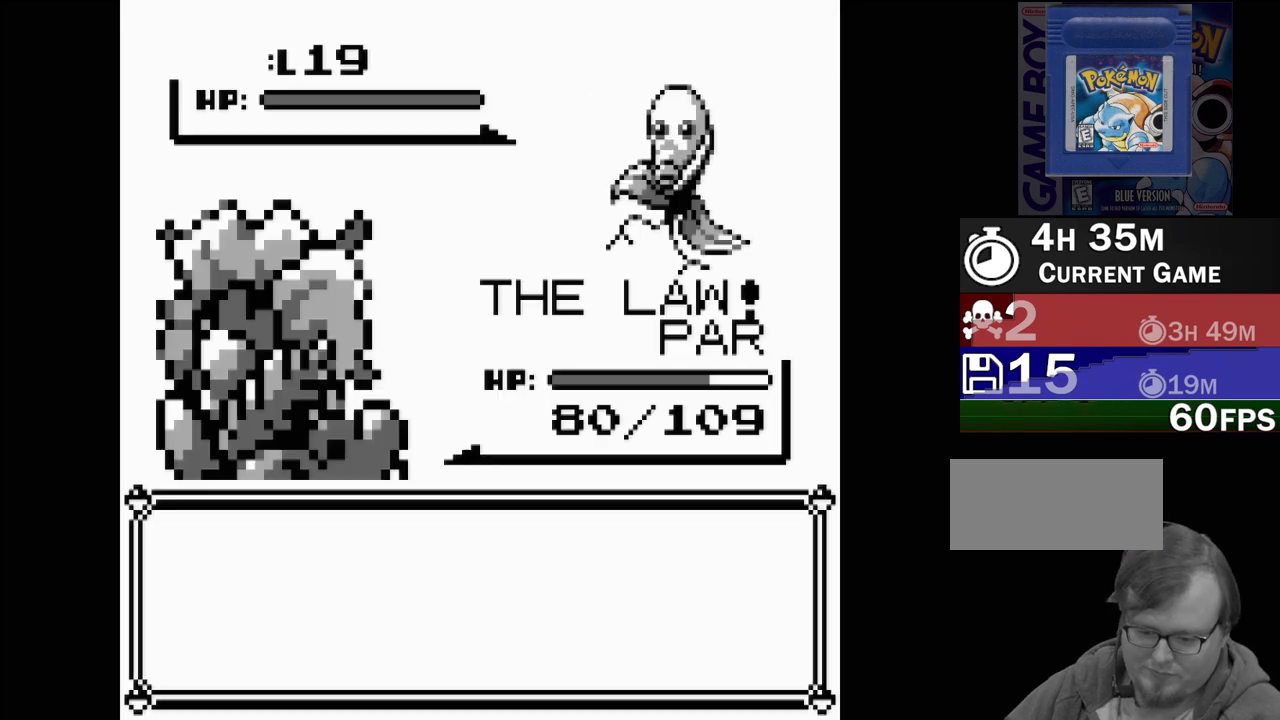
{"buttons": [], "events": [[17, "B", "up"]]}
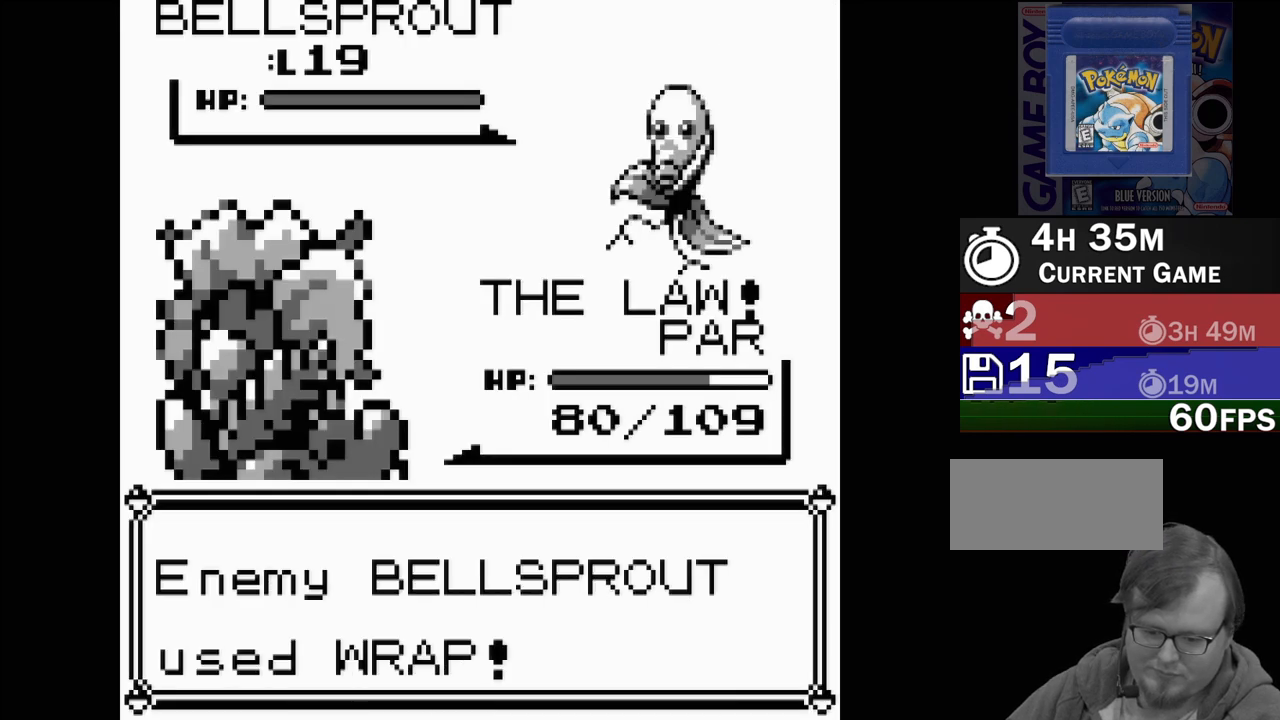
{"buttons": [], "events": []}
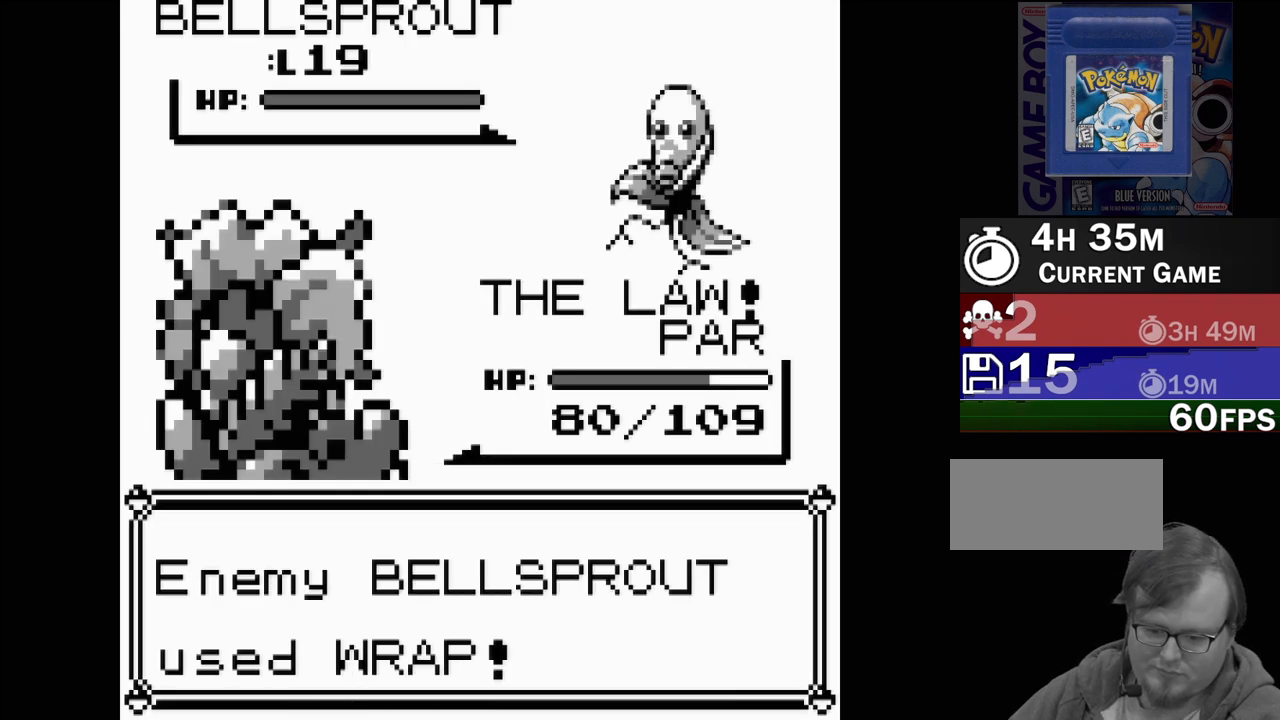
{"buttons": [], "events": []}
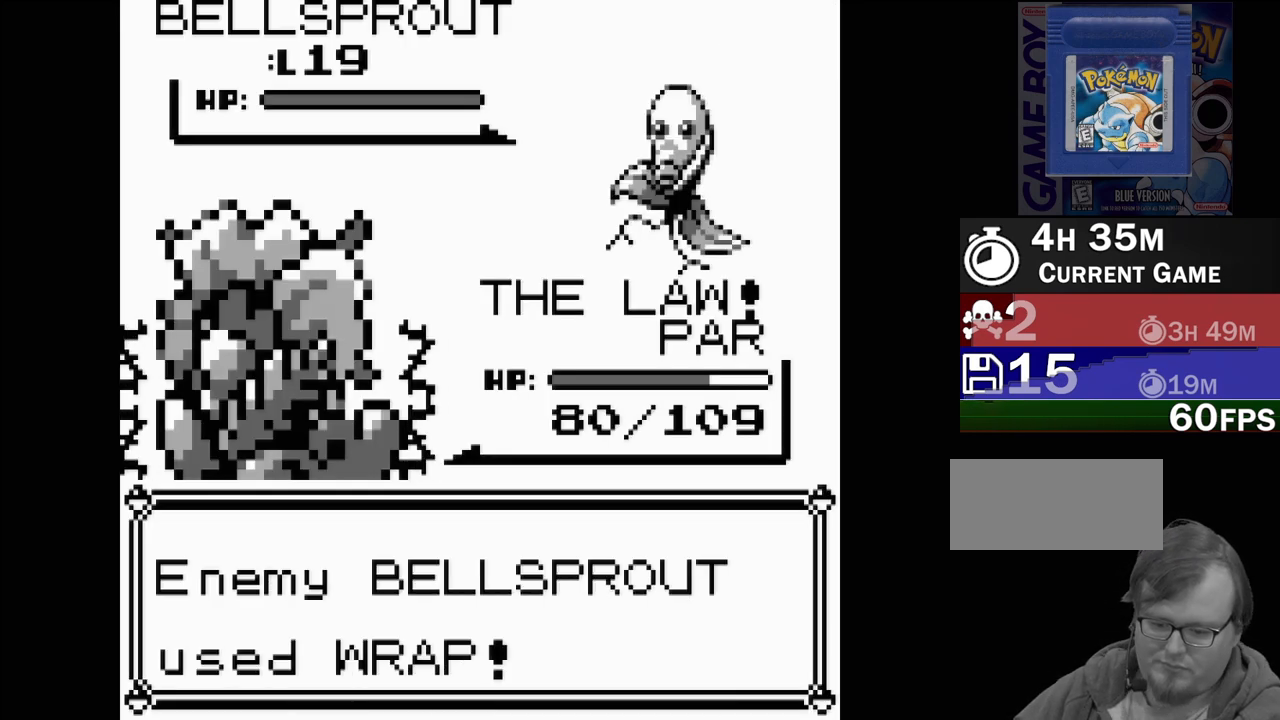
{"buttons": [], "events": []}
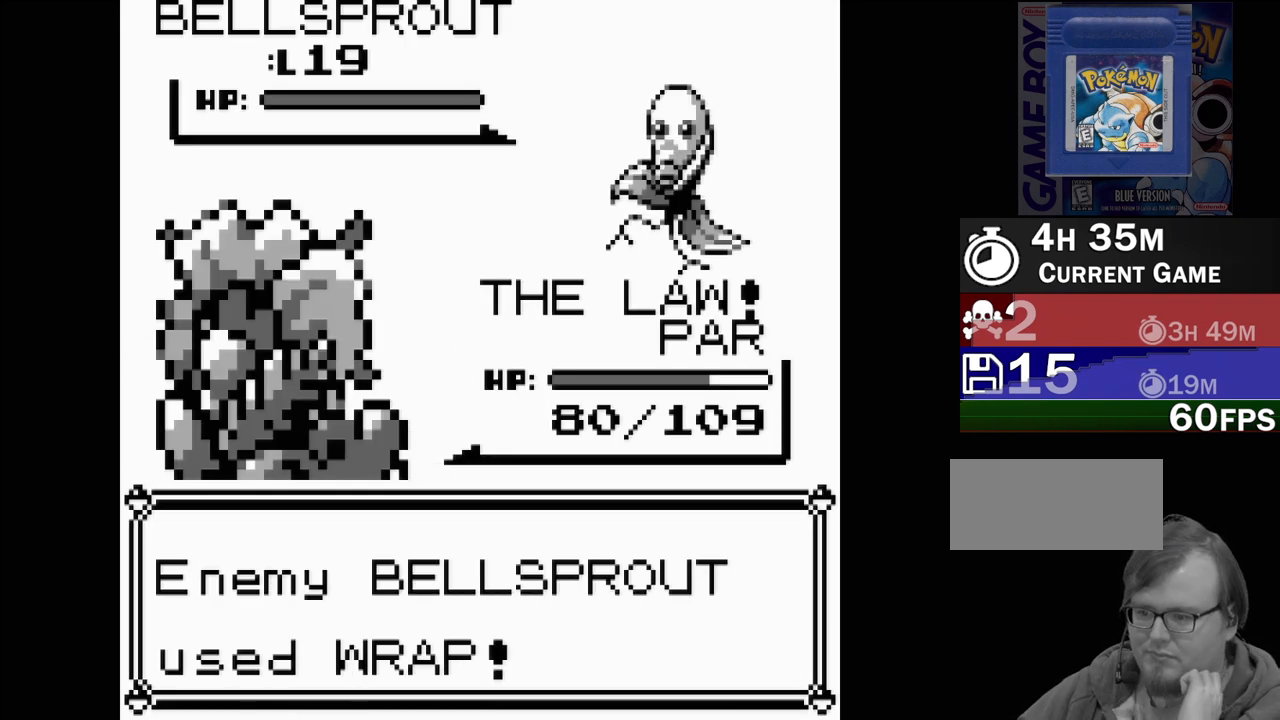
{"buttons": [], "events": []}
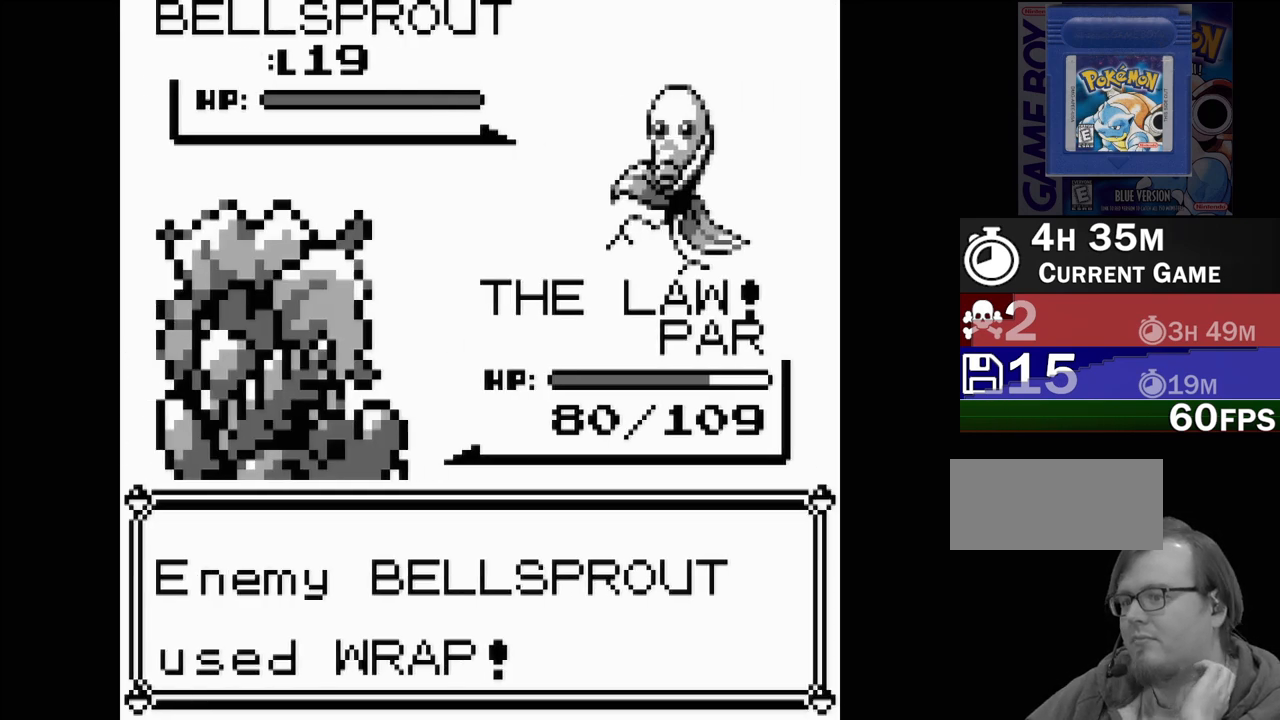
{"buttons": [], "events": []}
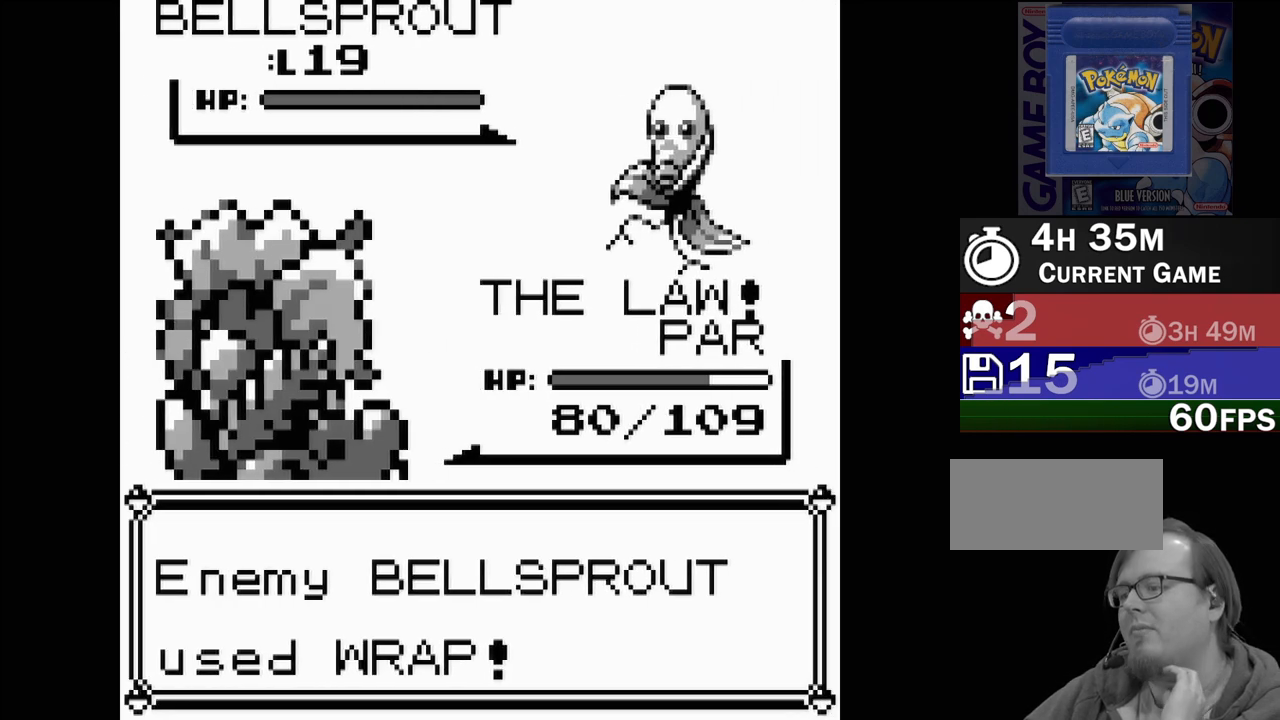
{"buttons": [], "events": []}
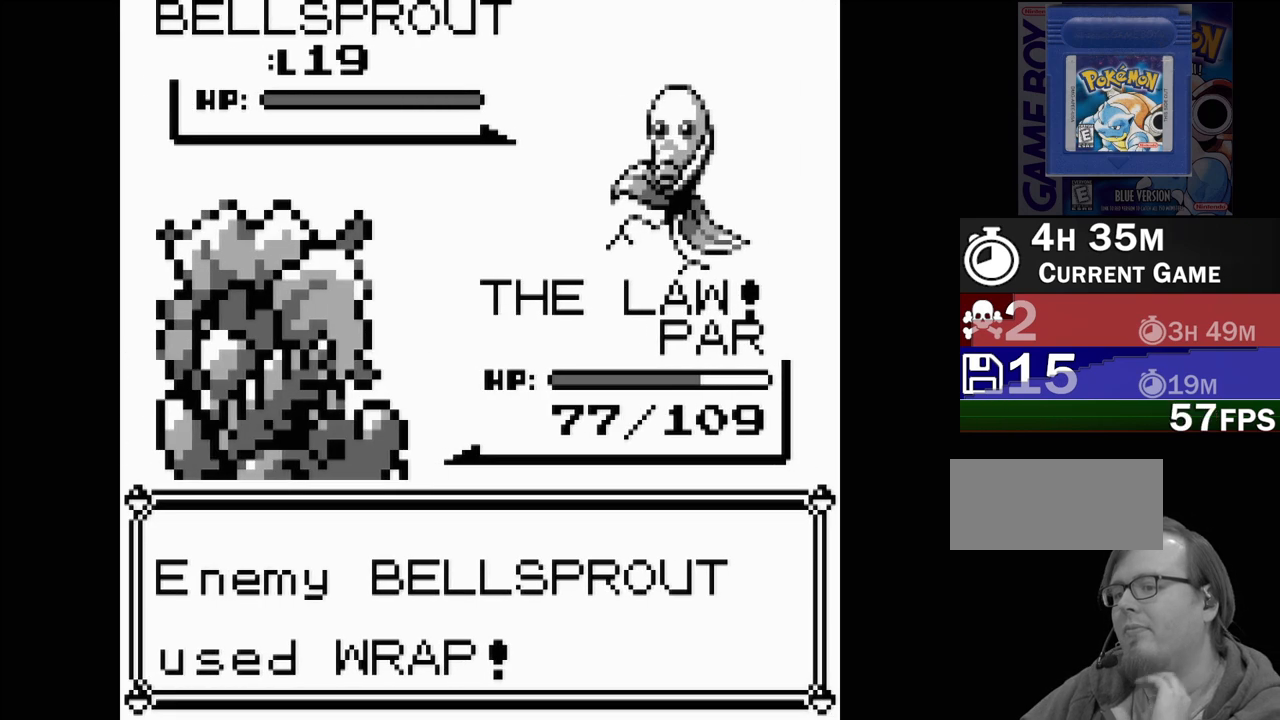
{"buttons": [], "events": []}
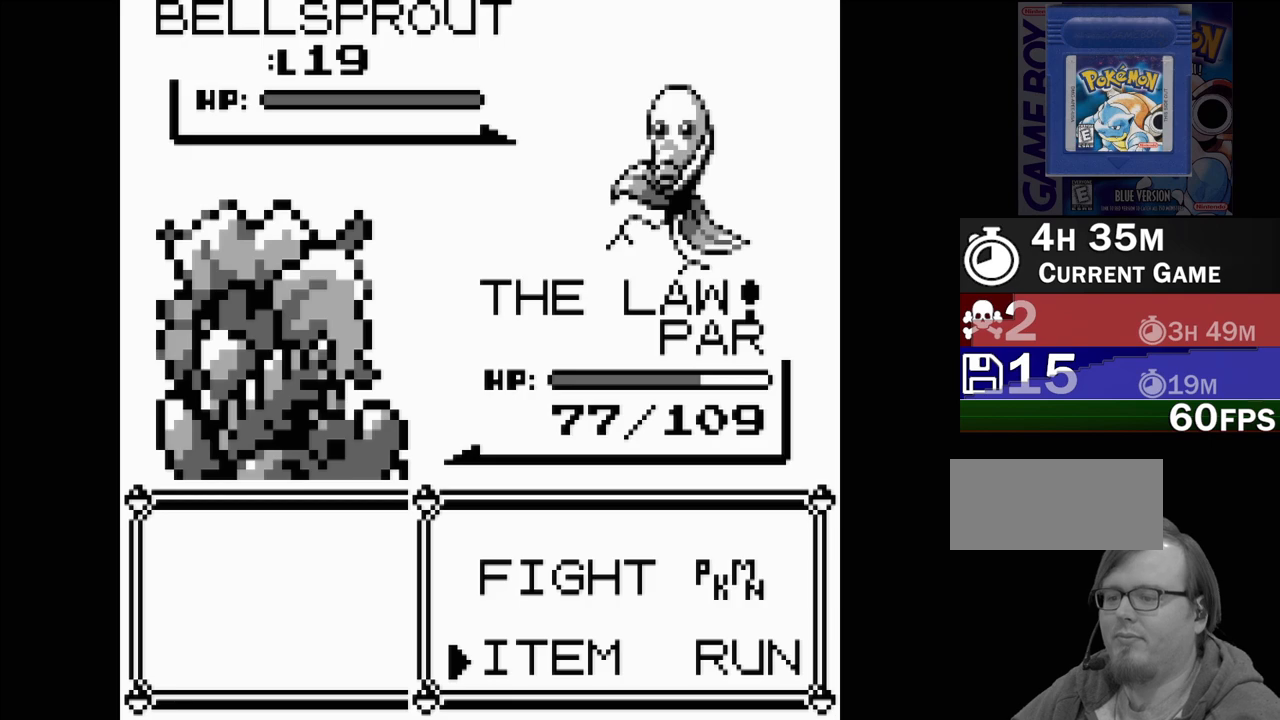
{"buttons": ["A"], "events": [[350, "DPAD_UP", "down"], [467, "DPAD_UP", "up"], [500, "A", "down"]]}
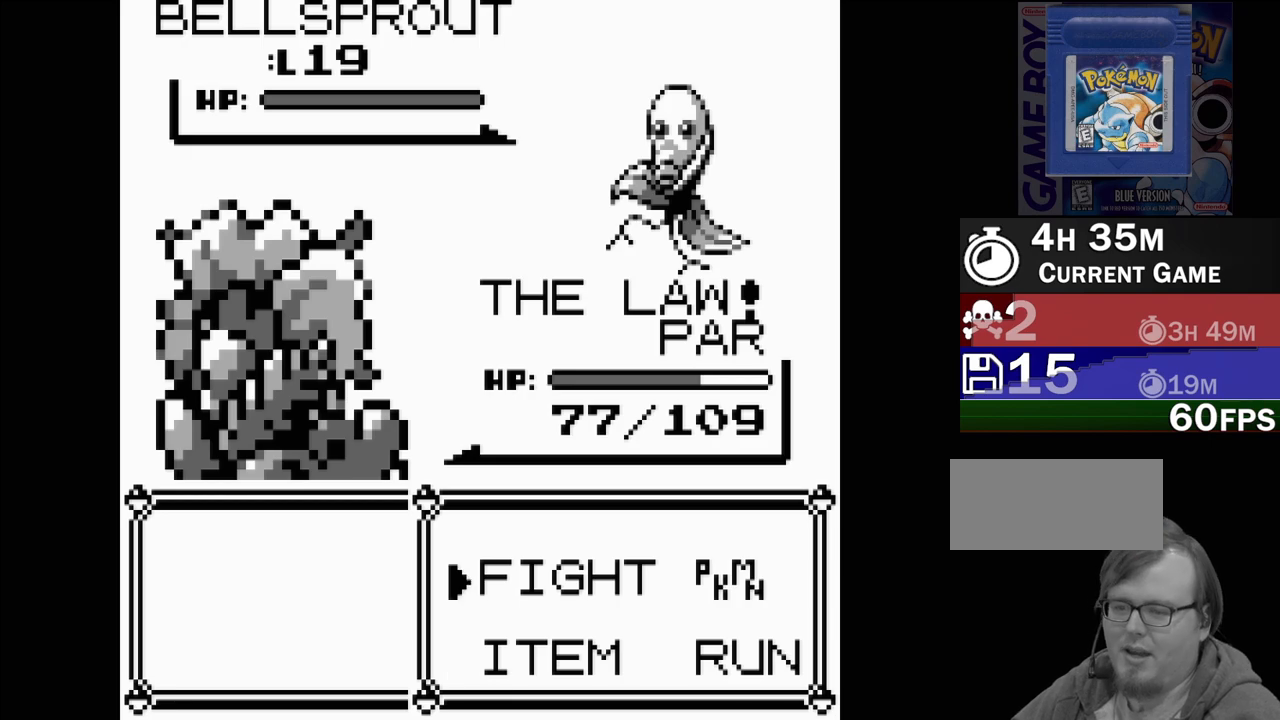
{"buttons": [], "events": [[133, "A", "up"]]}
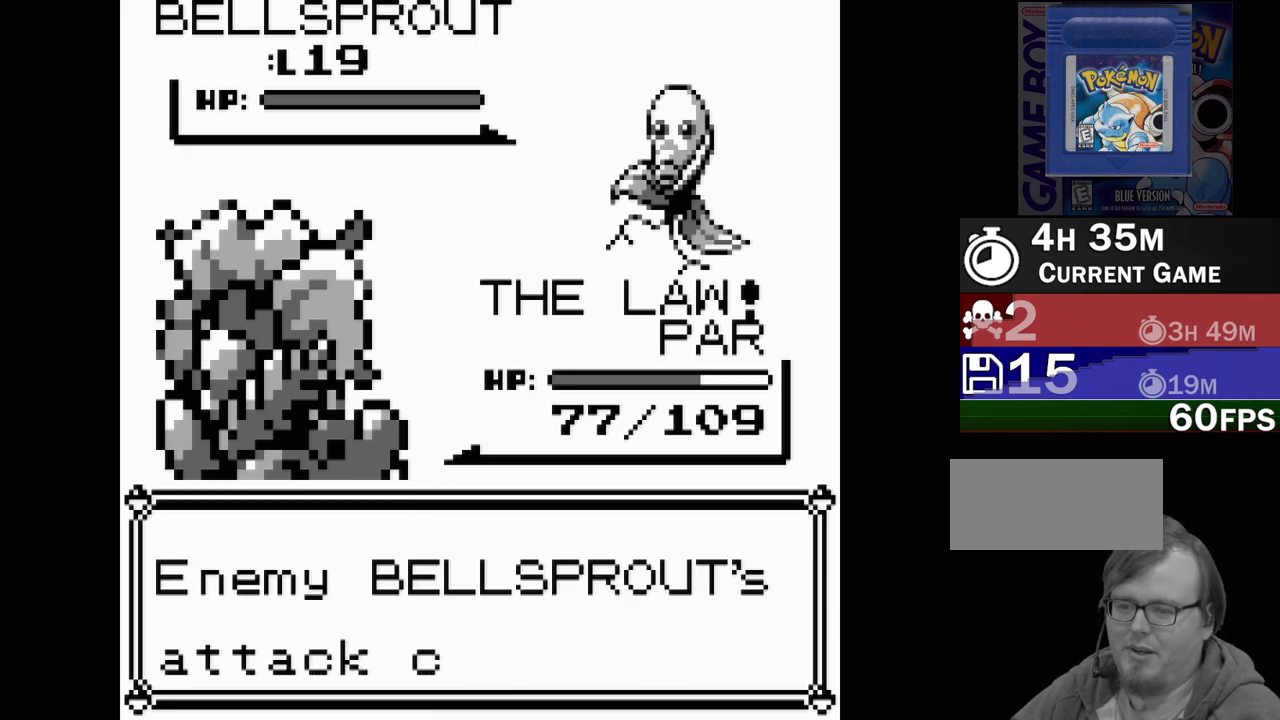
{"buttons": [], "events": []}
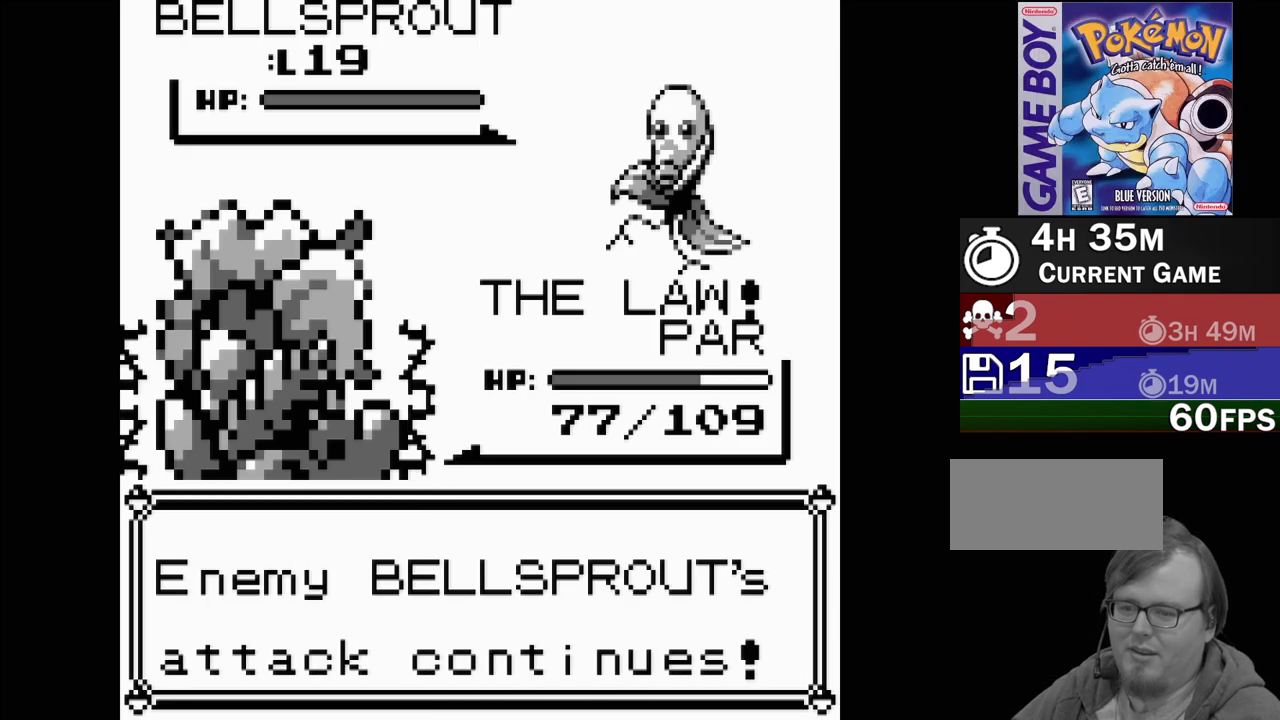
{"buttons": [], "events": []}
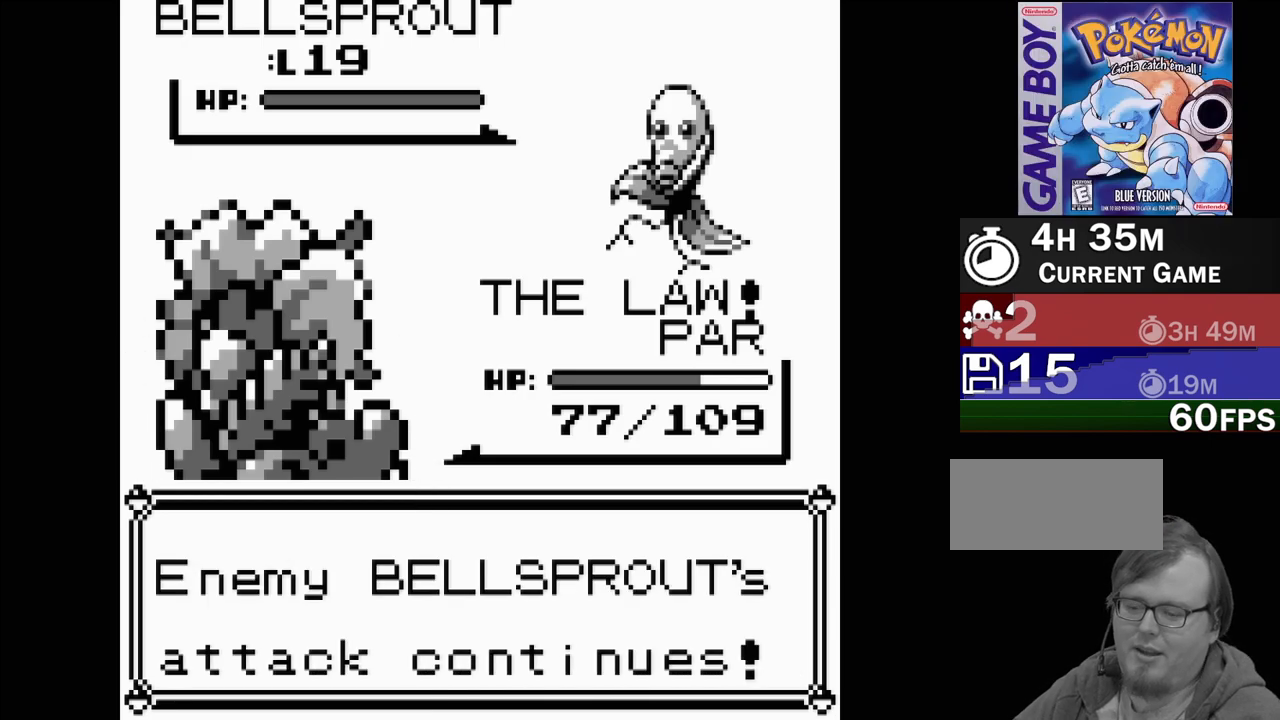
{"buttons": [], "events": []}